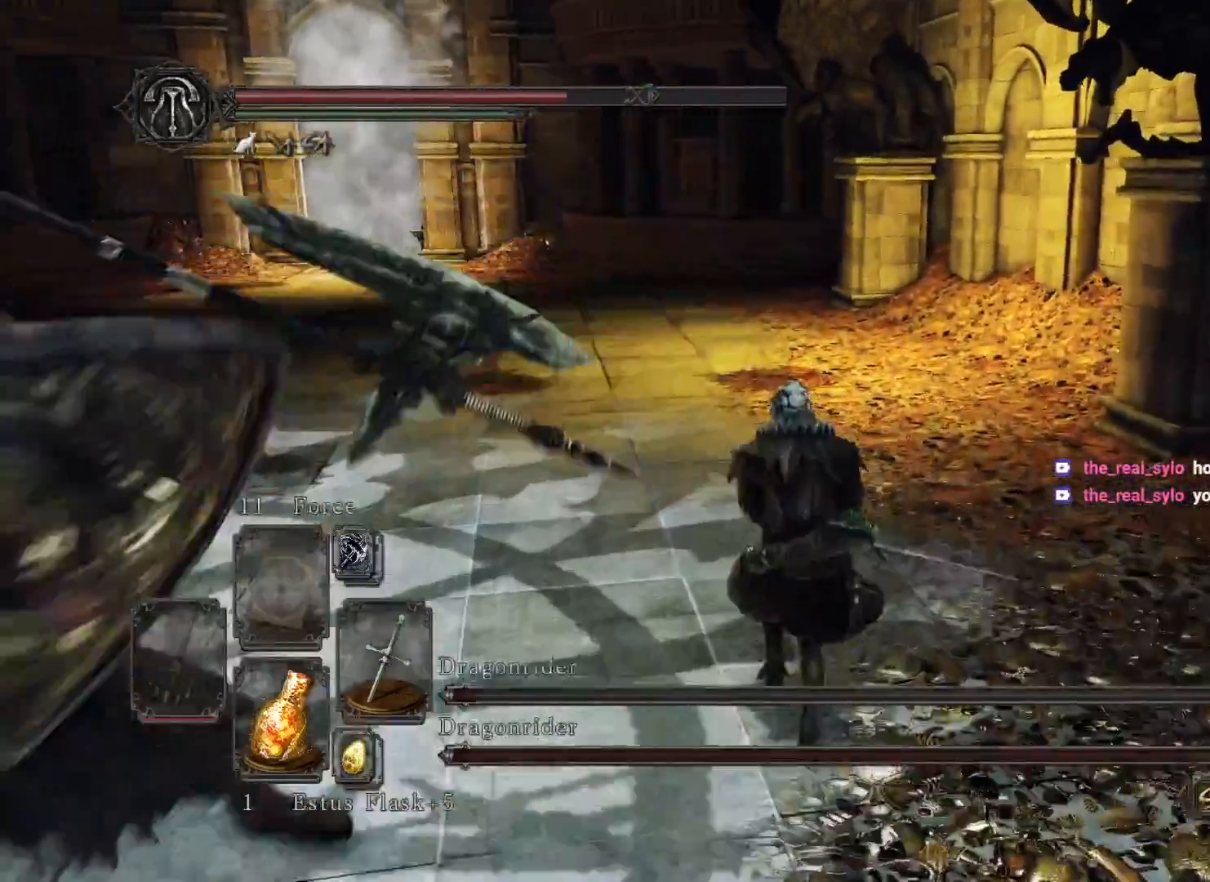
Gameplay with a controller (Xbox layout); each line is a JSON object with the inputs held at the frame after it. "events" lists button and stick changes between this image and that frame as [ms after this image, input, new state], when the widget could be followed in between.
{"buttons": [], "left_stick": "up", "right_stick": "center", "events": [[350, "B", "down"], [483, "B", "up"]]}
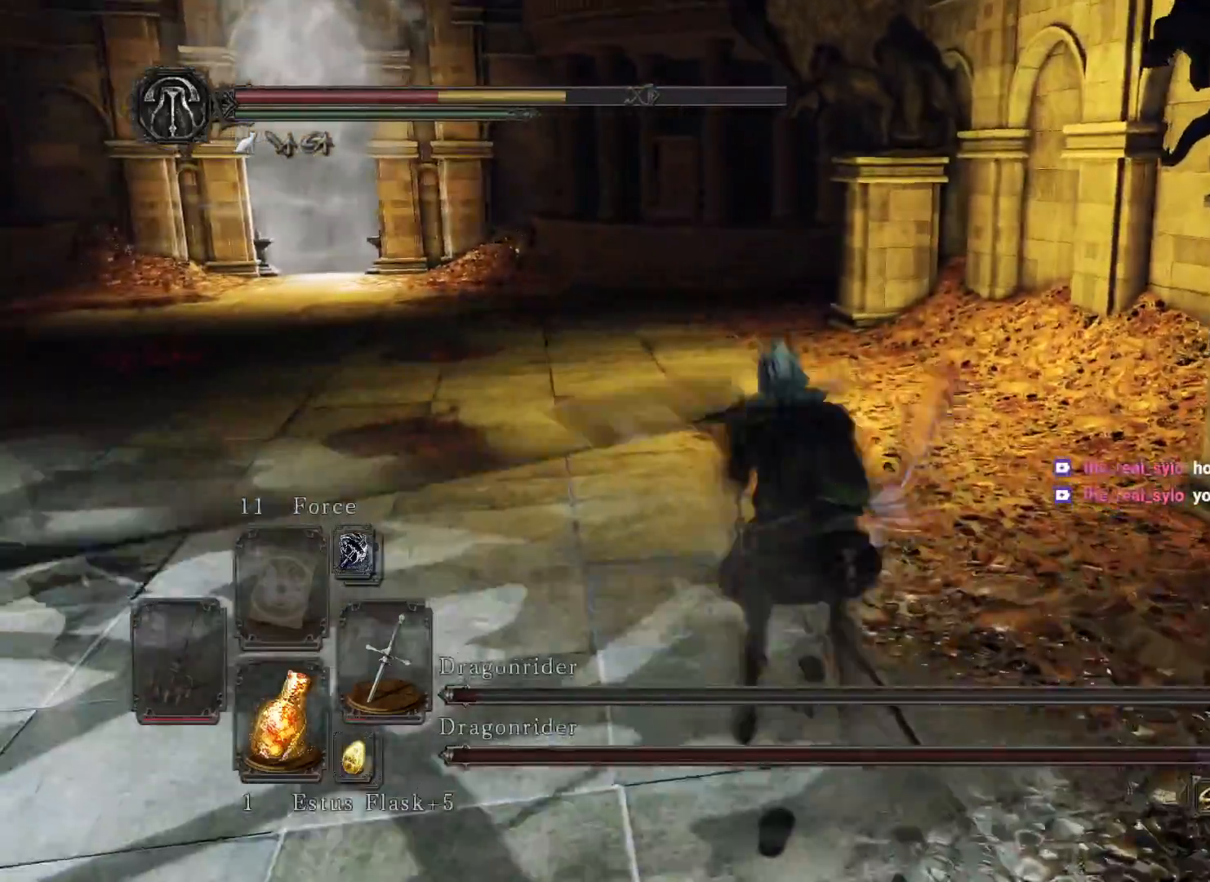
{"buttons": [], "left_stick": "up", "right_stick": "left", "events": [[417, "right_stick", "left"]]}
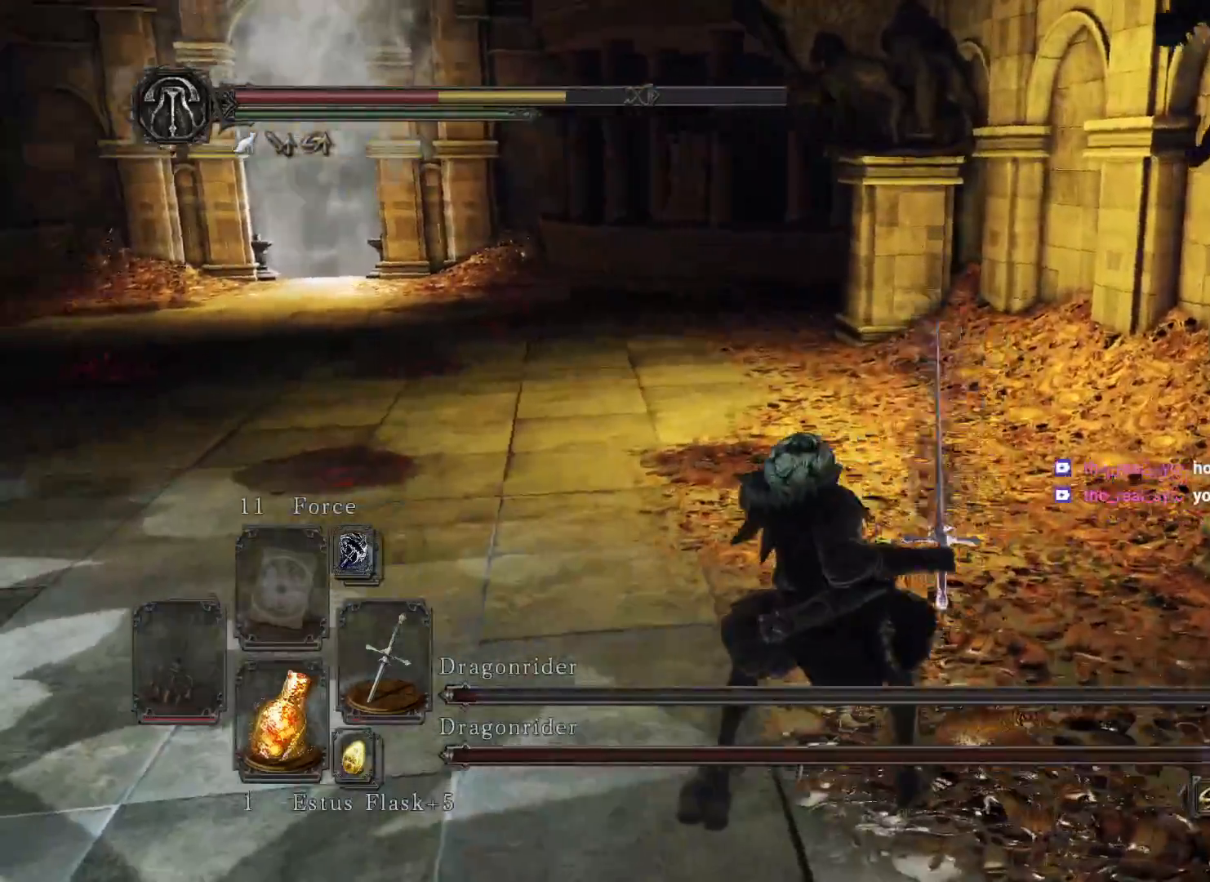
{"buttons": [], "left_stick": "up", "right_stick": "center", "events": [[83, "right_stick", "center"], [167, "B", "down"], [283, "B", "up"]]}
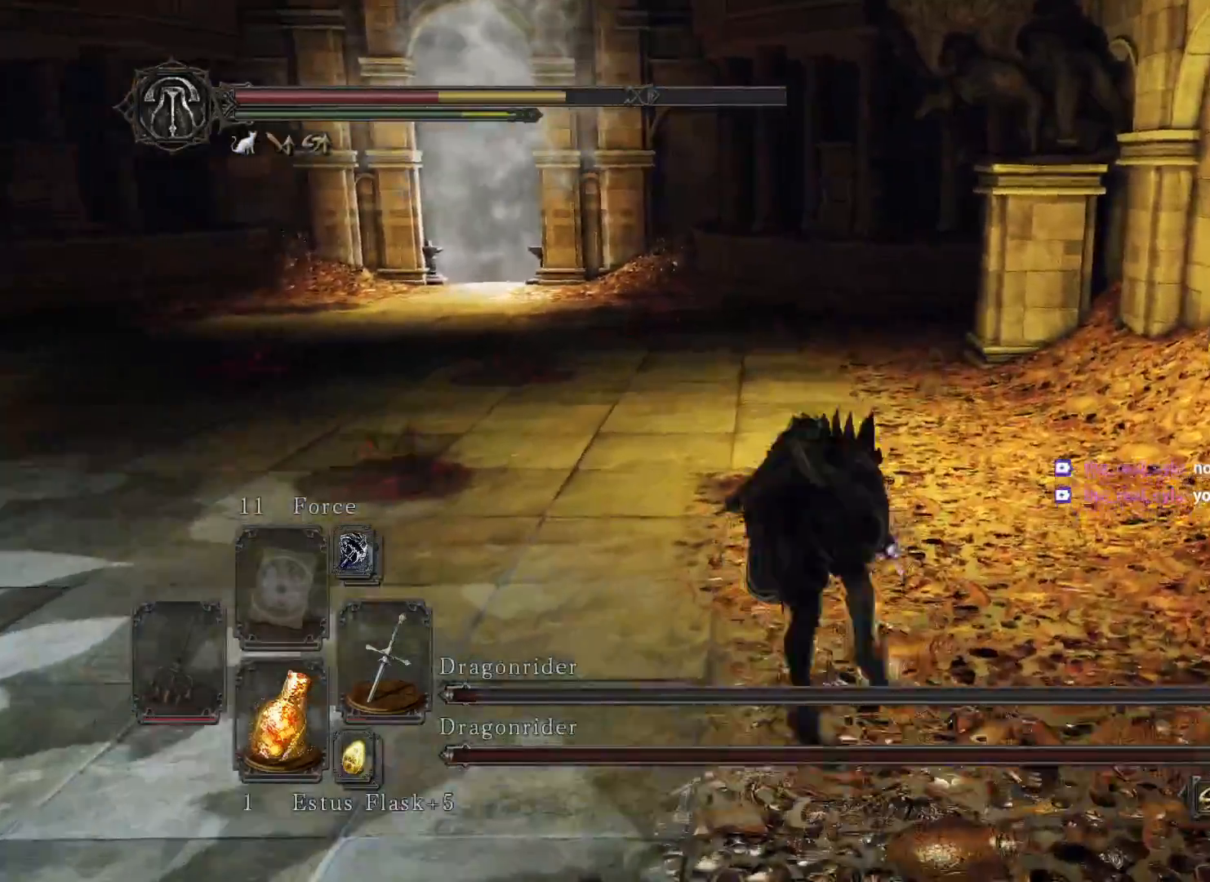
{"buttons": [], "left_stick": "up-right", "right_stick": "left", "events": [[67, "right_stick", "left"], [317, "left_stick", "up-right"]]}
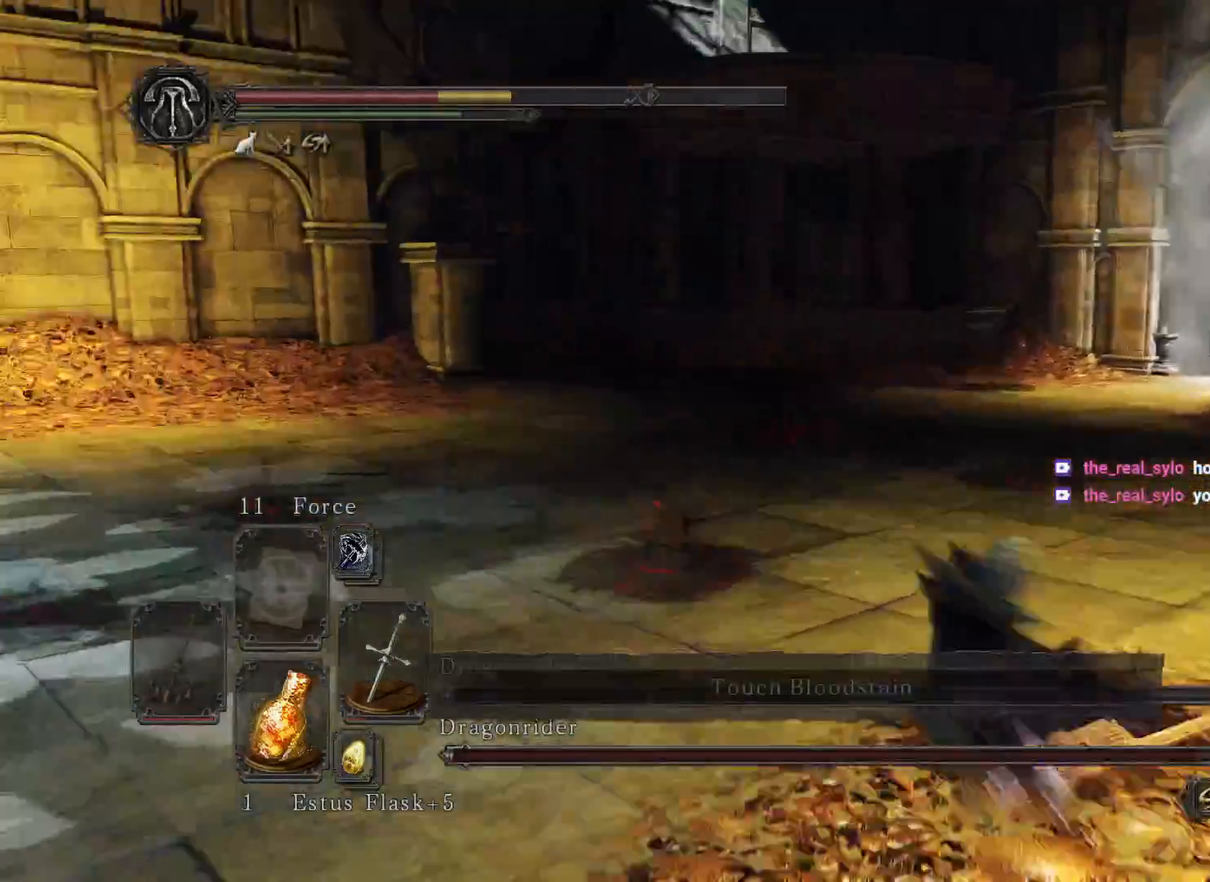
{"buttons": [], "left_stick": "right", "right_stick": "left", "events": [[217, "left_stick", "right"]]}
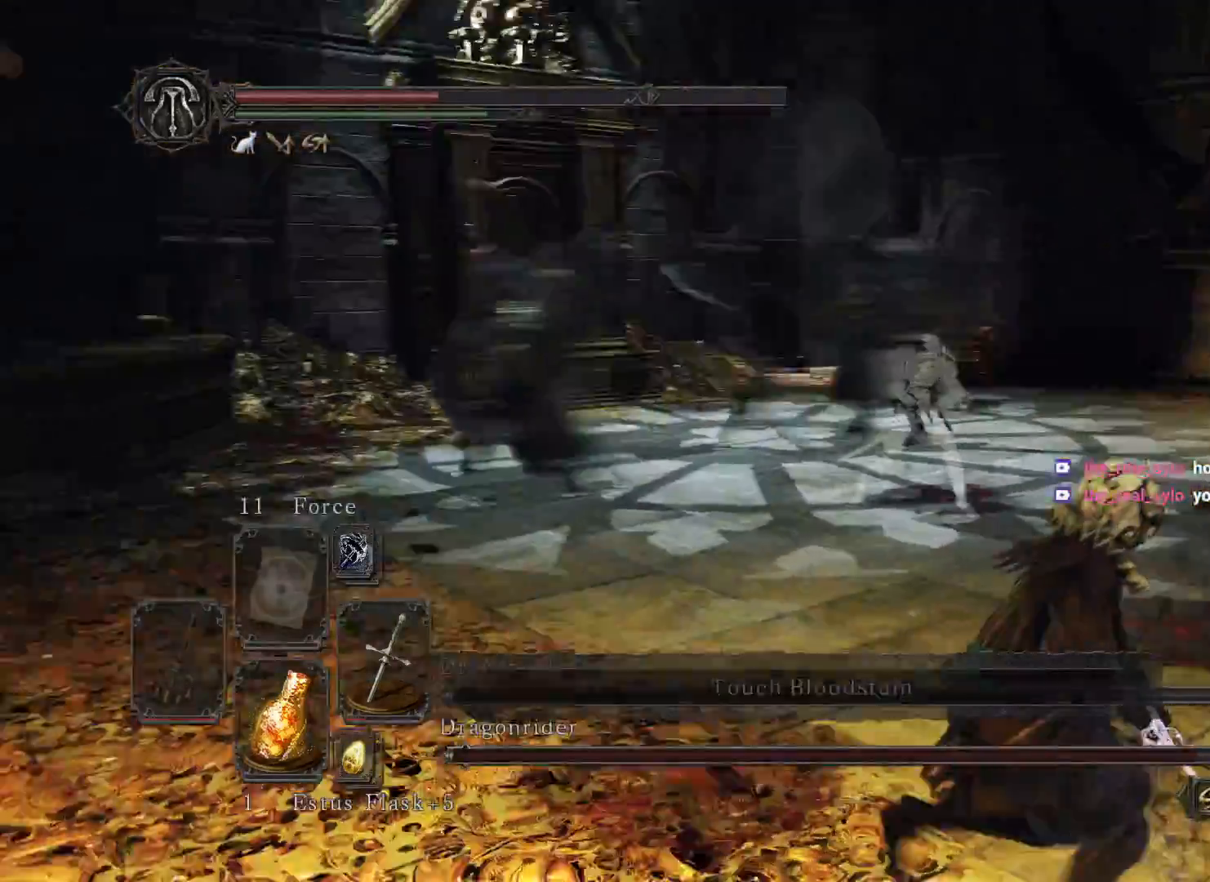
{"buttons": [], "left_stick": "down-right", "right_stick": "center", "events": [[233, "right_stick", "center"], [250, "left_stick", "down-right"]]}
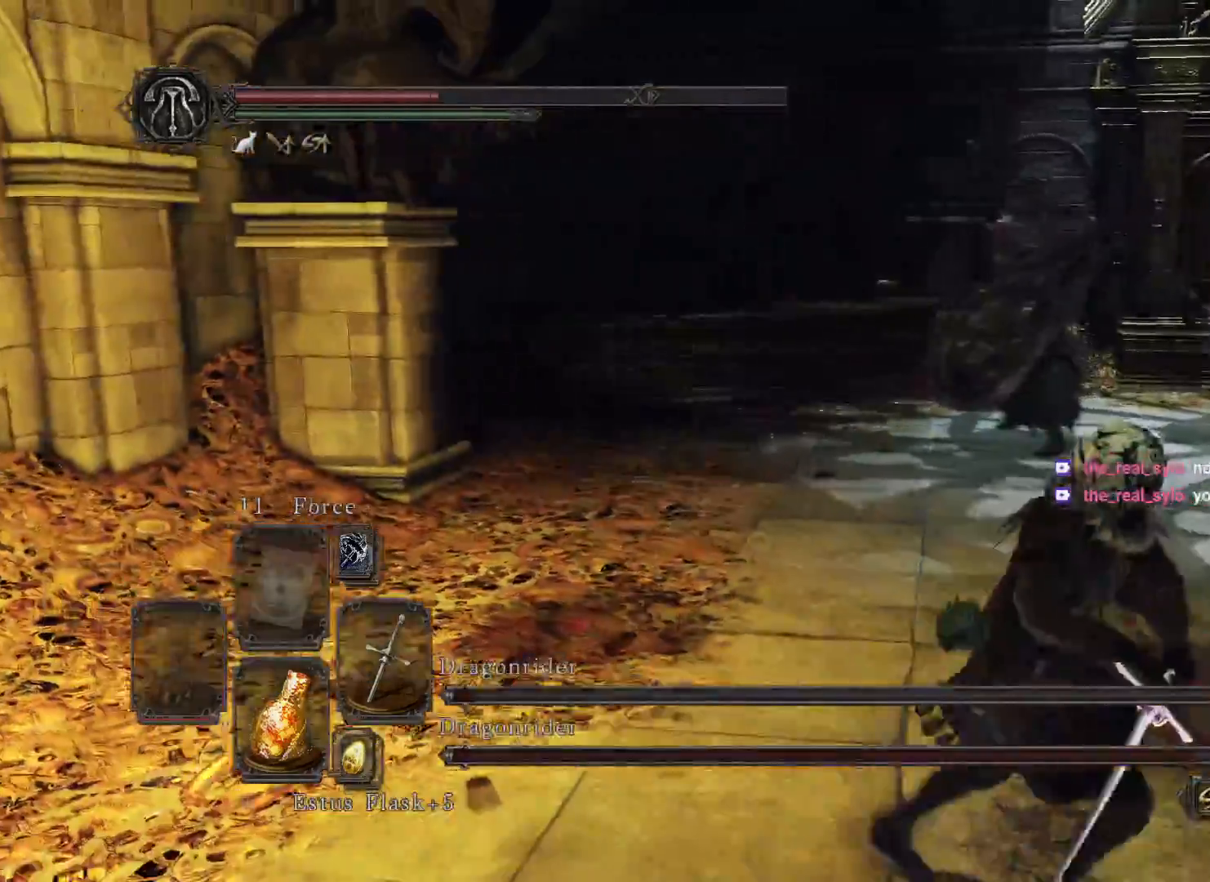
{"buttons": [], "left_stick": "down-right", "right_stick": "center", "events": [[150, "X", "down"], [250, "X", "up"]]}
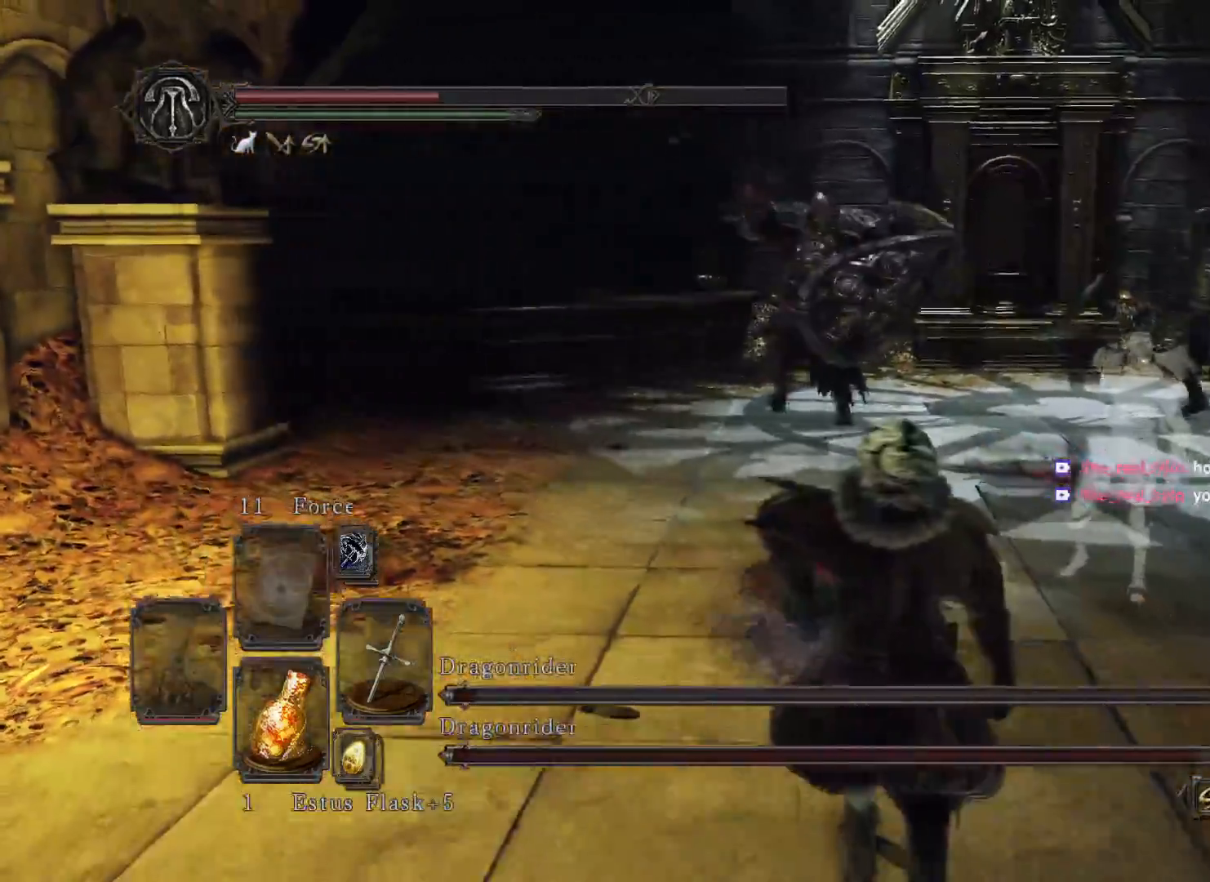
{"buttons": [], "left_stick": "down-right", "right_stick": "center", "events": []}
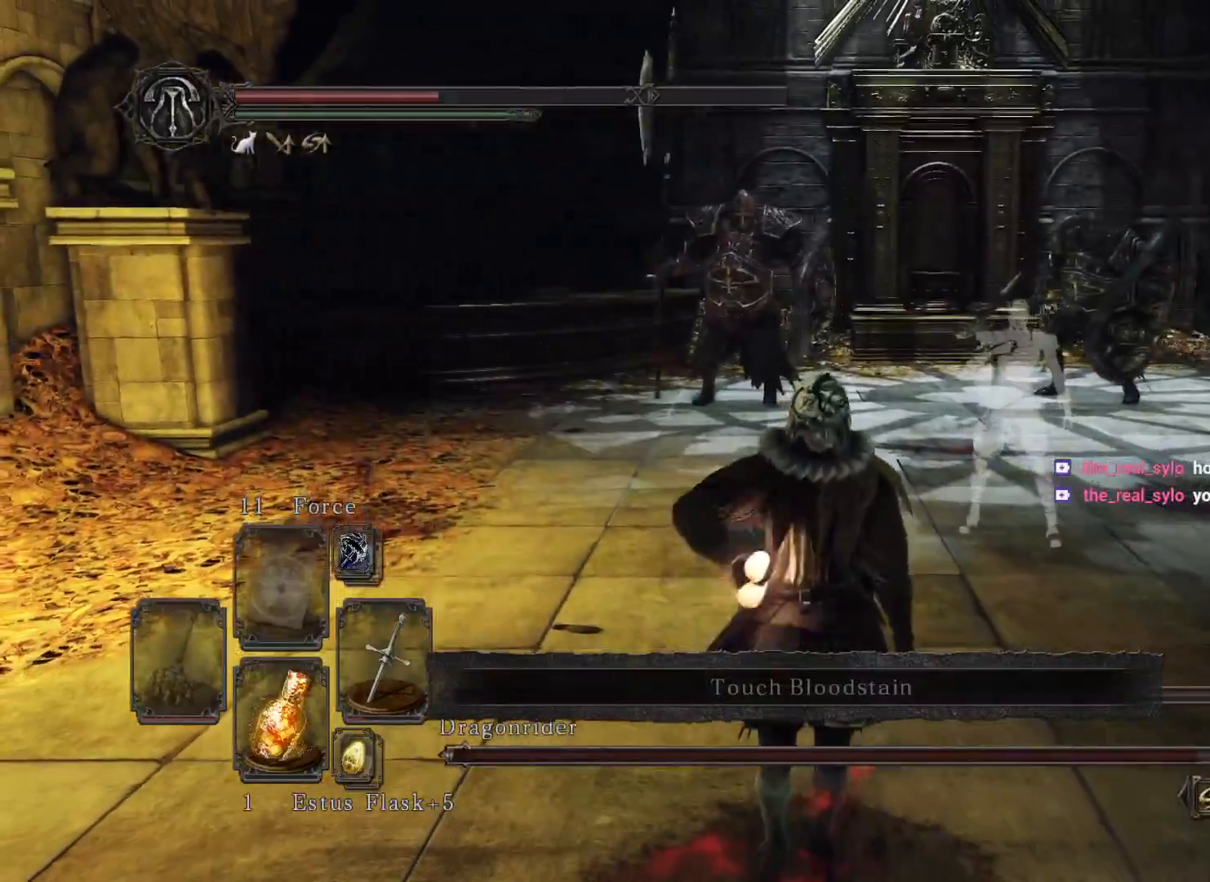
{"buttons": [], "left_stick": "down-right", "right_stick": "center", "events": []}
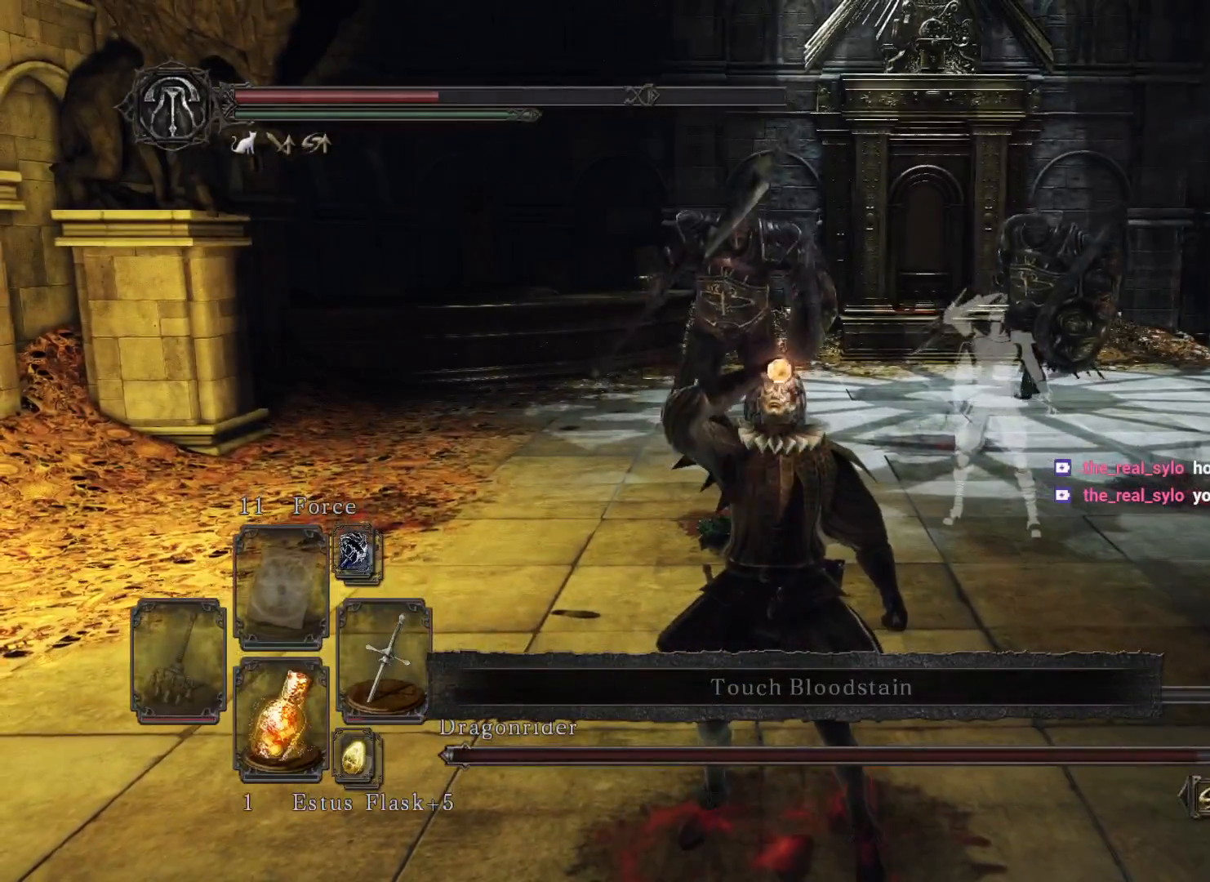
{"buttons": [], "left_stick": "down-right", "right_stick": "center", "events": [[267, "R3", "down"], [400, "R3", "up"]]}
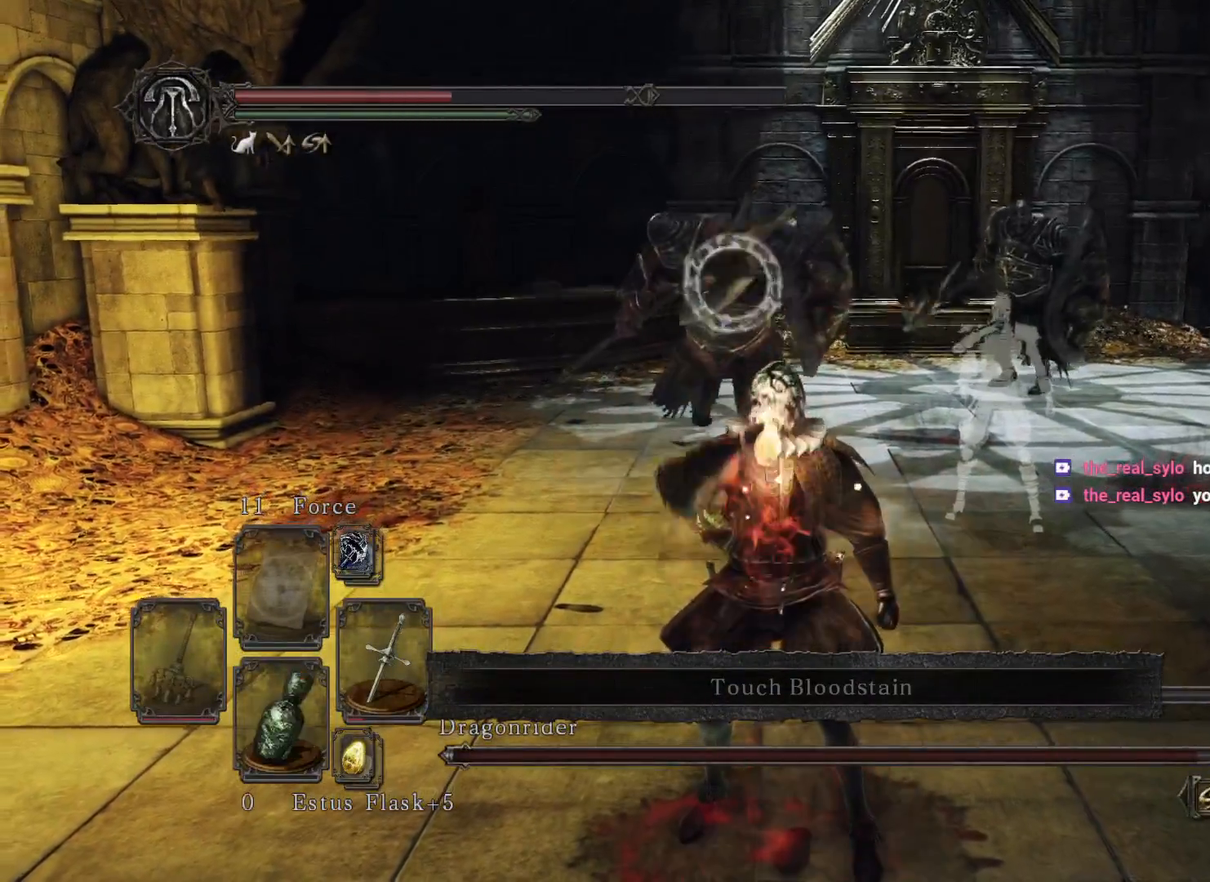
{"buttons": [], "left_stick": "down-right", "right_stick": "center", "events": [[67, "right_stick", "down-left"], [233, "right_stick", "center"]]}
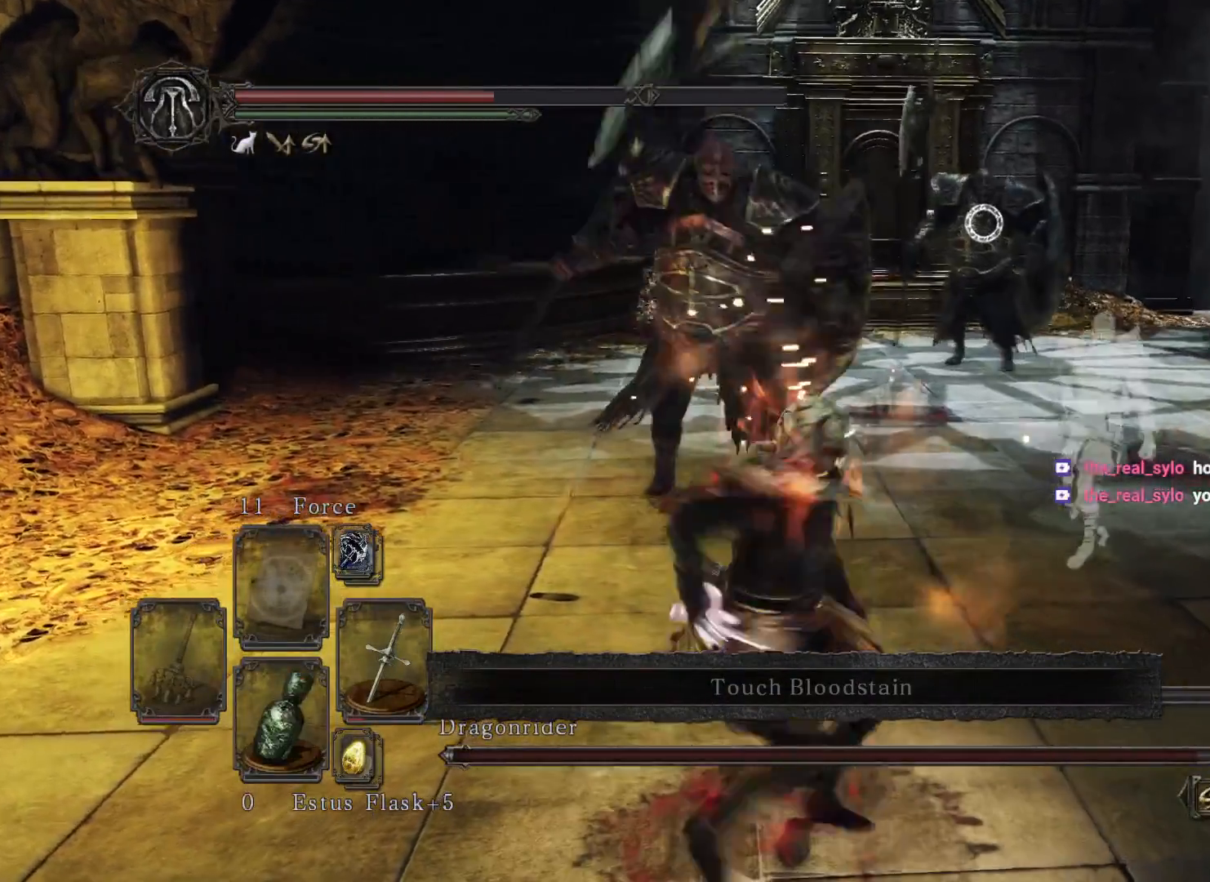
{"buttons": [], "left_stick": "down-right", "right_stick": "center", "events": []}
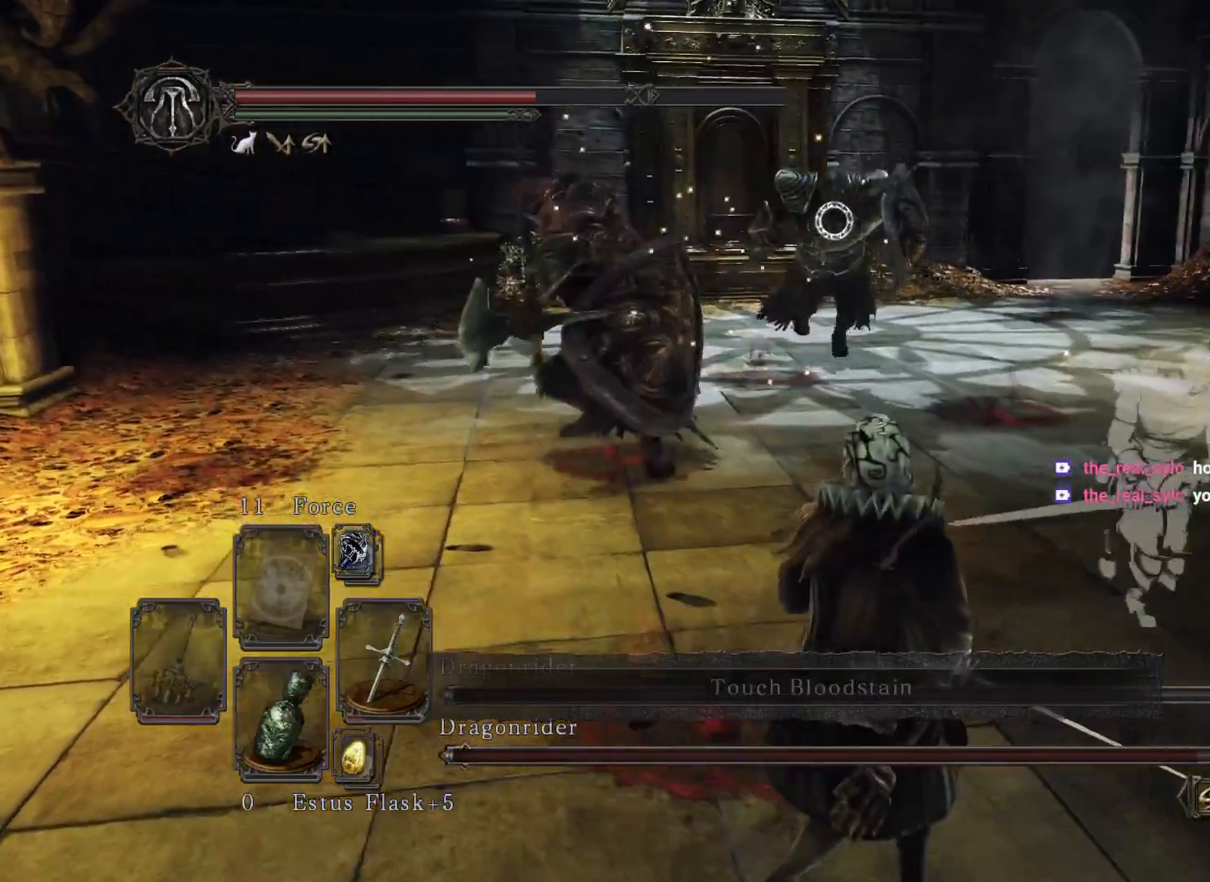
{"buttons": [], "left_stick": "right", "right_stick": "center", "events": [[83, "B", "down"], [250, "B", "up"], [433, "left_stick", "right"]]}
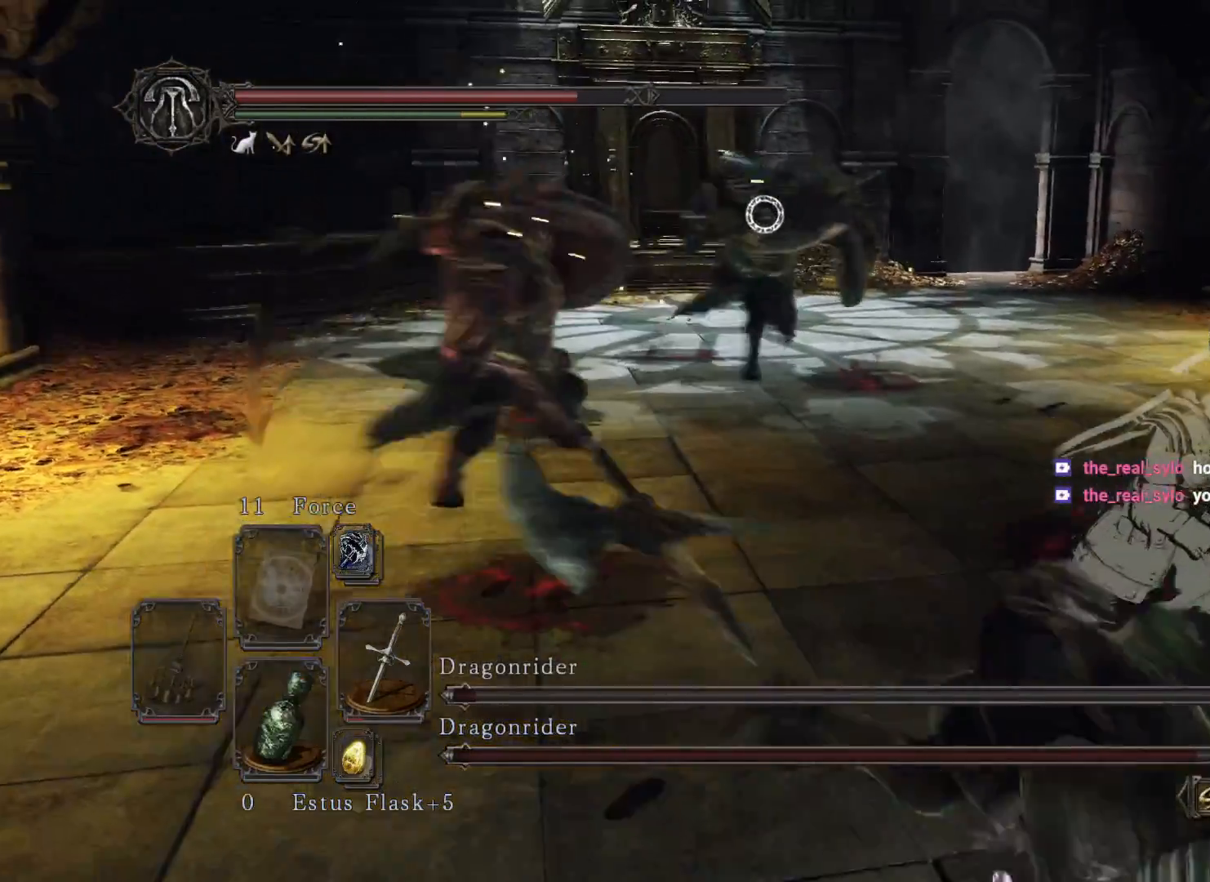
{"buttons": [], "left_stick": "up-right", "right_stick": "center", "events": [[250, "left_stick", "up-right"]]}
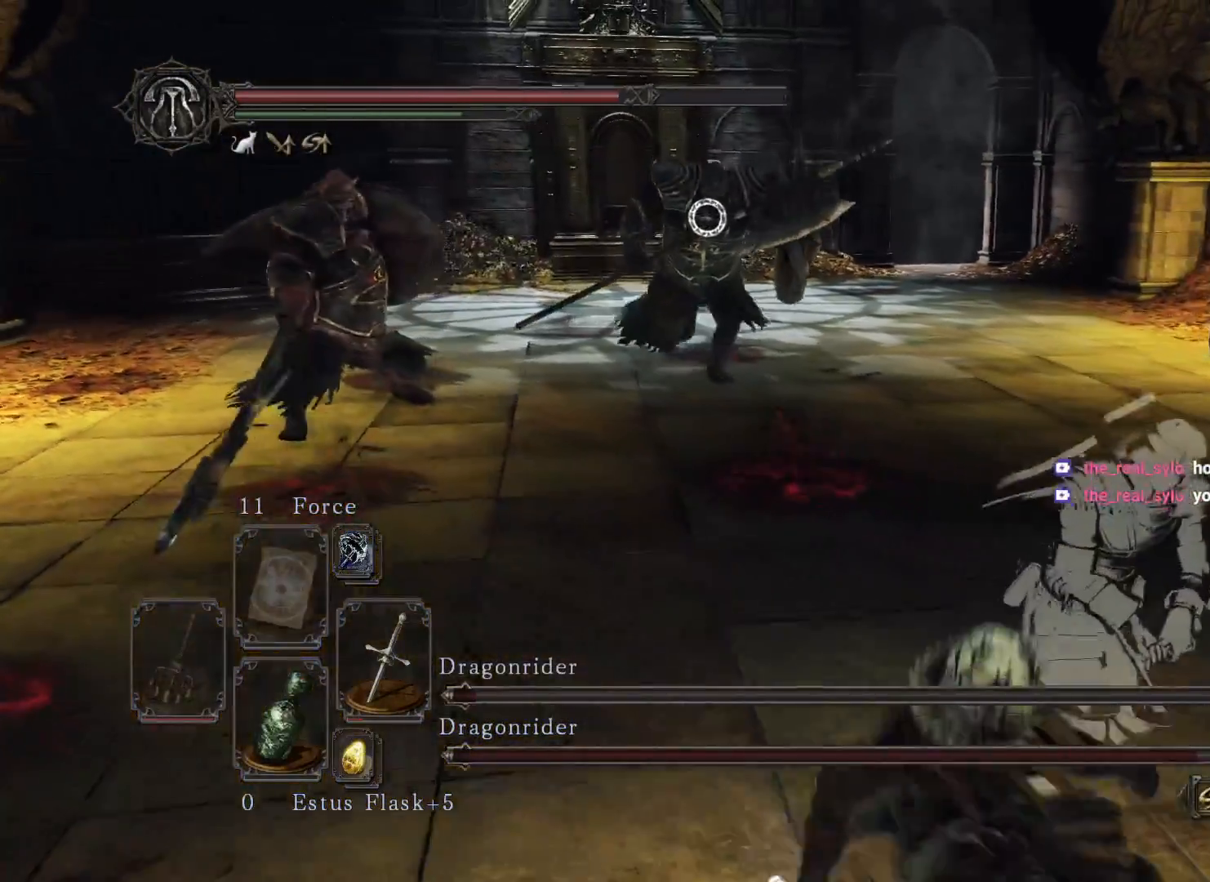
{"buttons": [], "left_stick": "up-right", "right_stick": "center", "events": []}
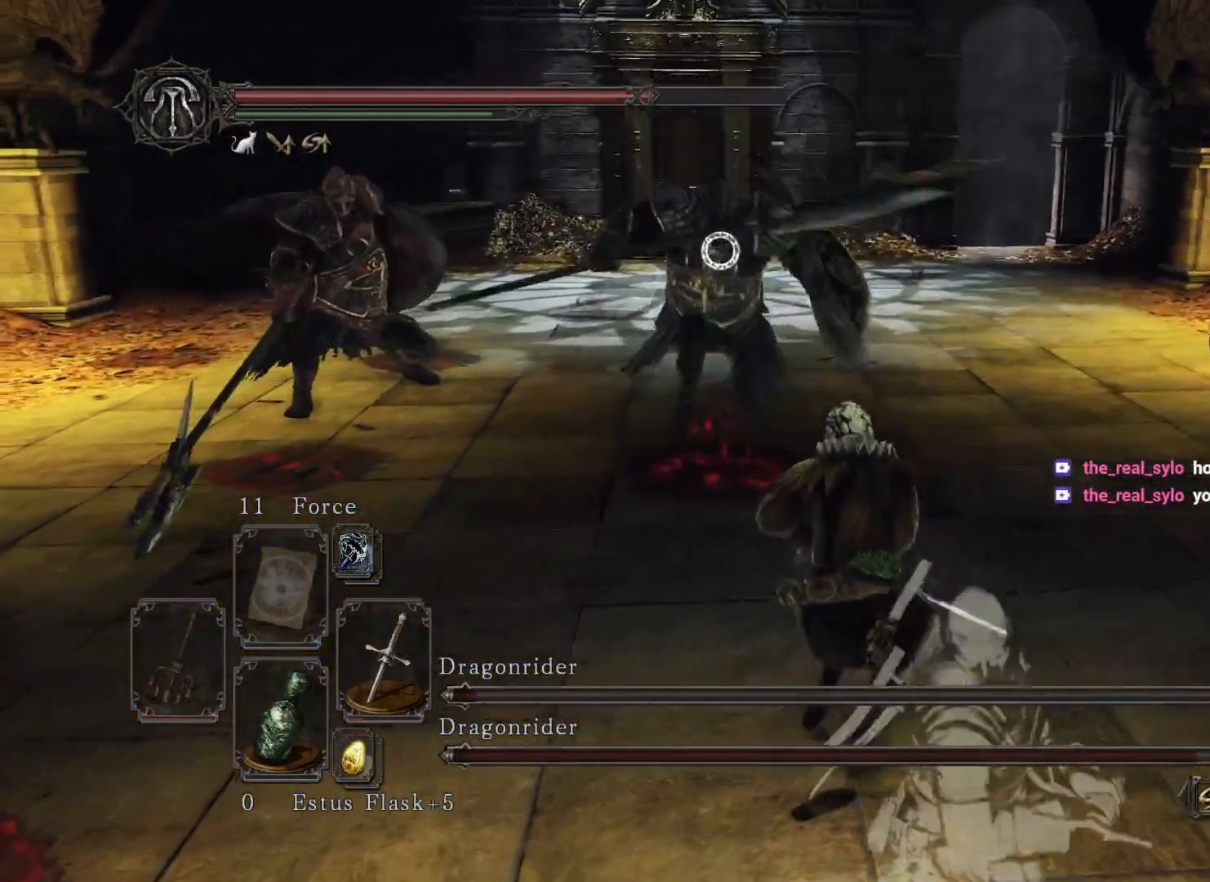
{"buttons": ["B"], "left_stick": "up-right", "right_stick": "center", "events": [[450, "B", "down"]]}
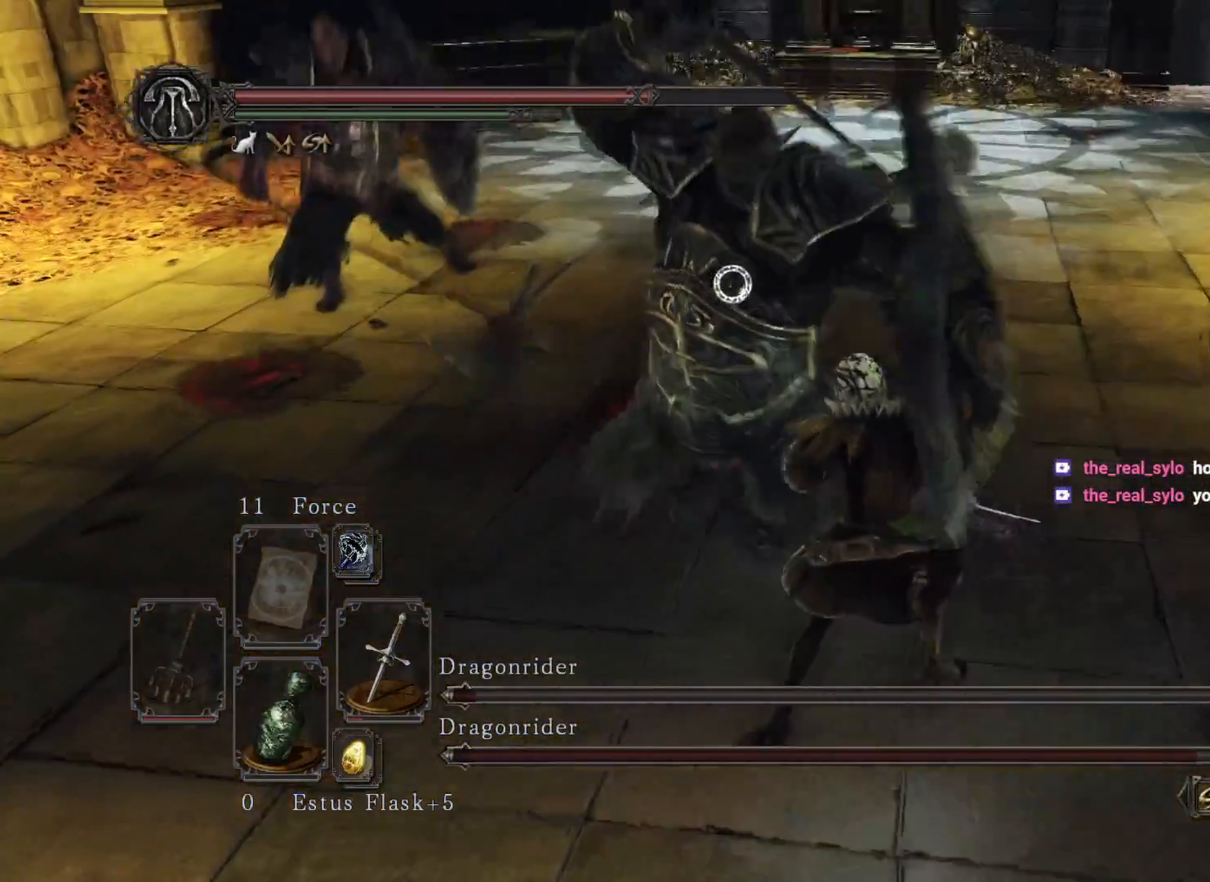
{"buttons": [], "left_stick": "up-right", "right_stick": "center", "events": [[50, "B", "up"]]}
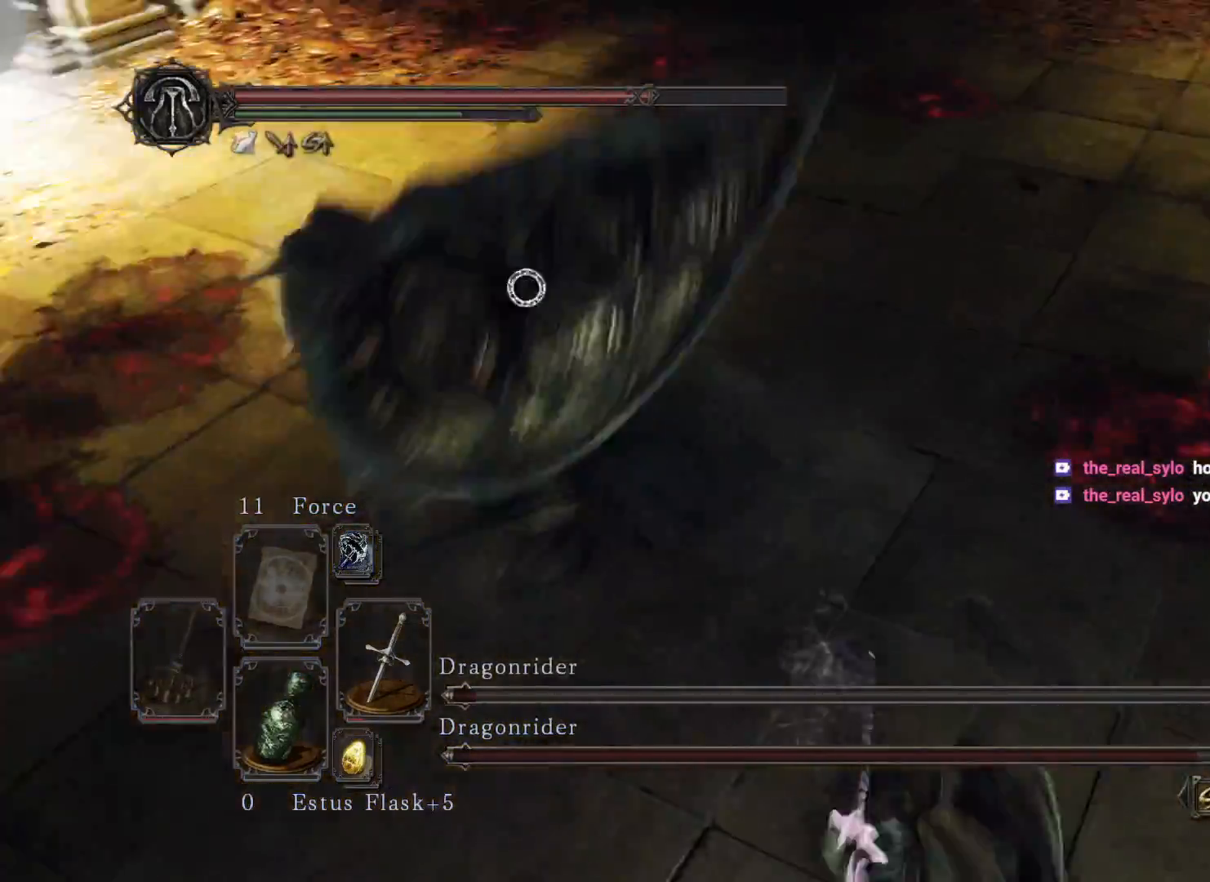
{"buttons": [], "left_stick": "up", "right_stick": "center", "events": [[483, "left_stick", "up"]]}
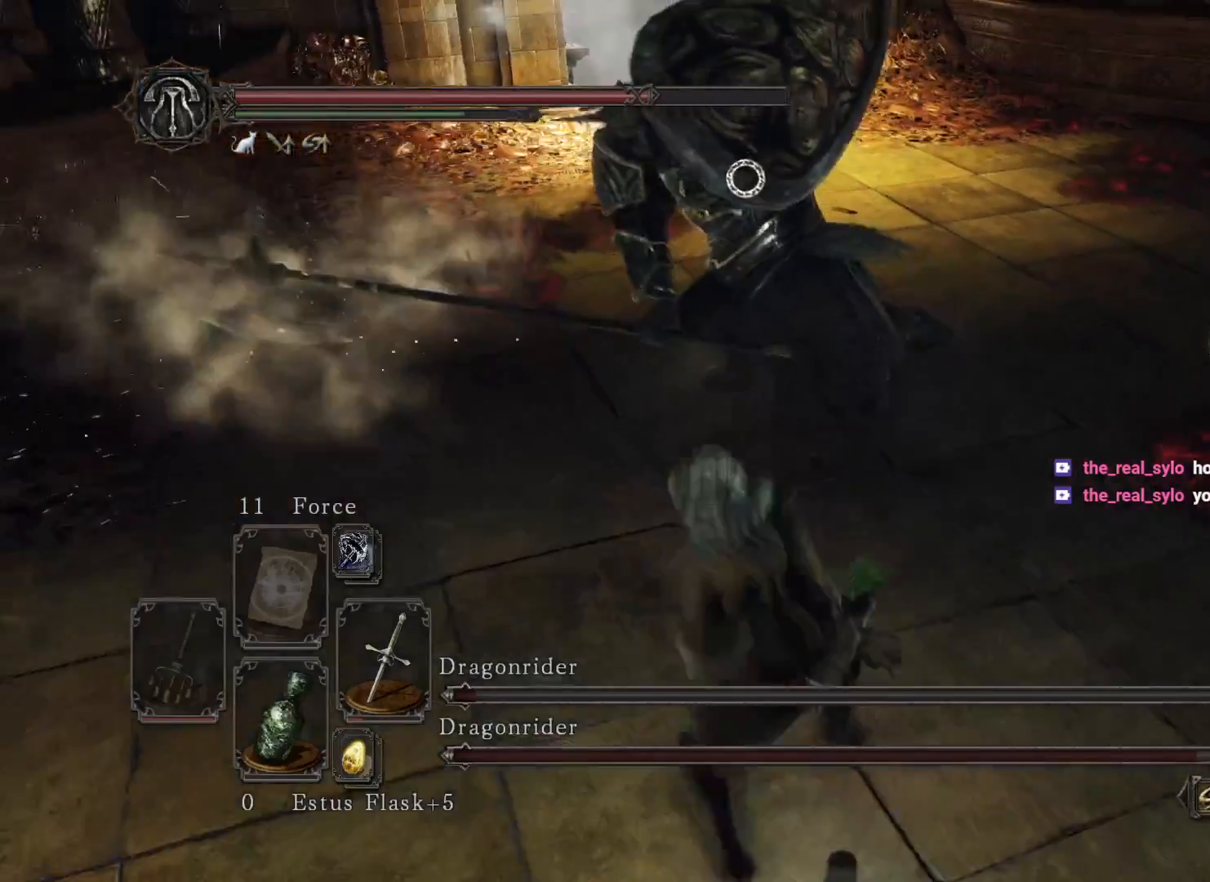
{"buttons": [], "left_stick": "up", "right_stick": "center", "events": [[183, "R1", "down"], [317, "R1", "up"]]}
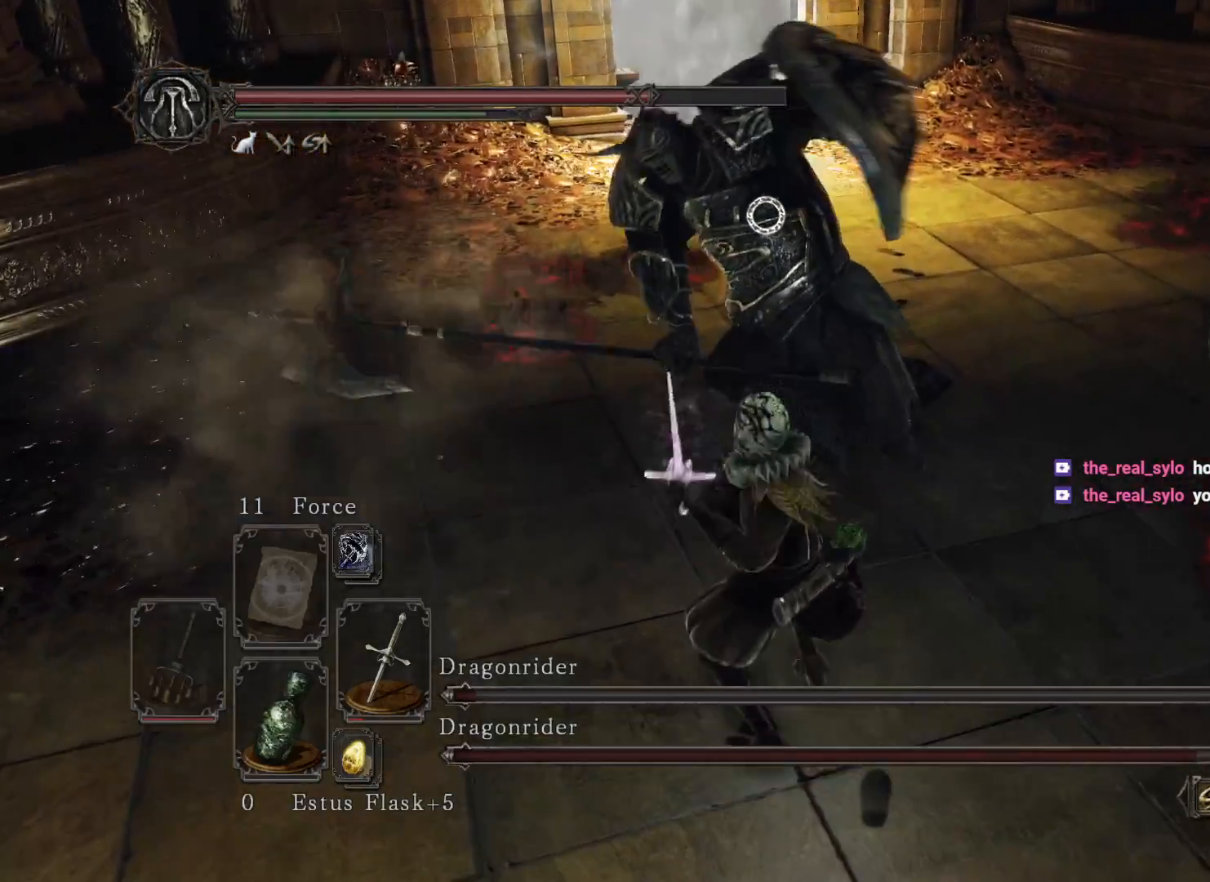
{"buttons": [], "left_stick": "up", "right_stick": "center", "events": []}
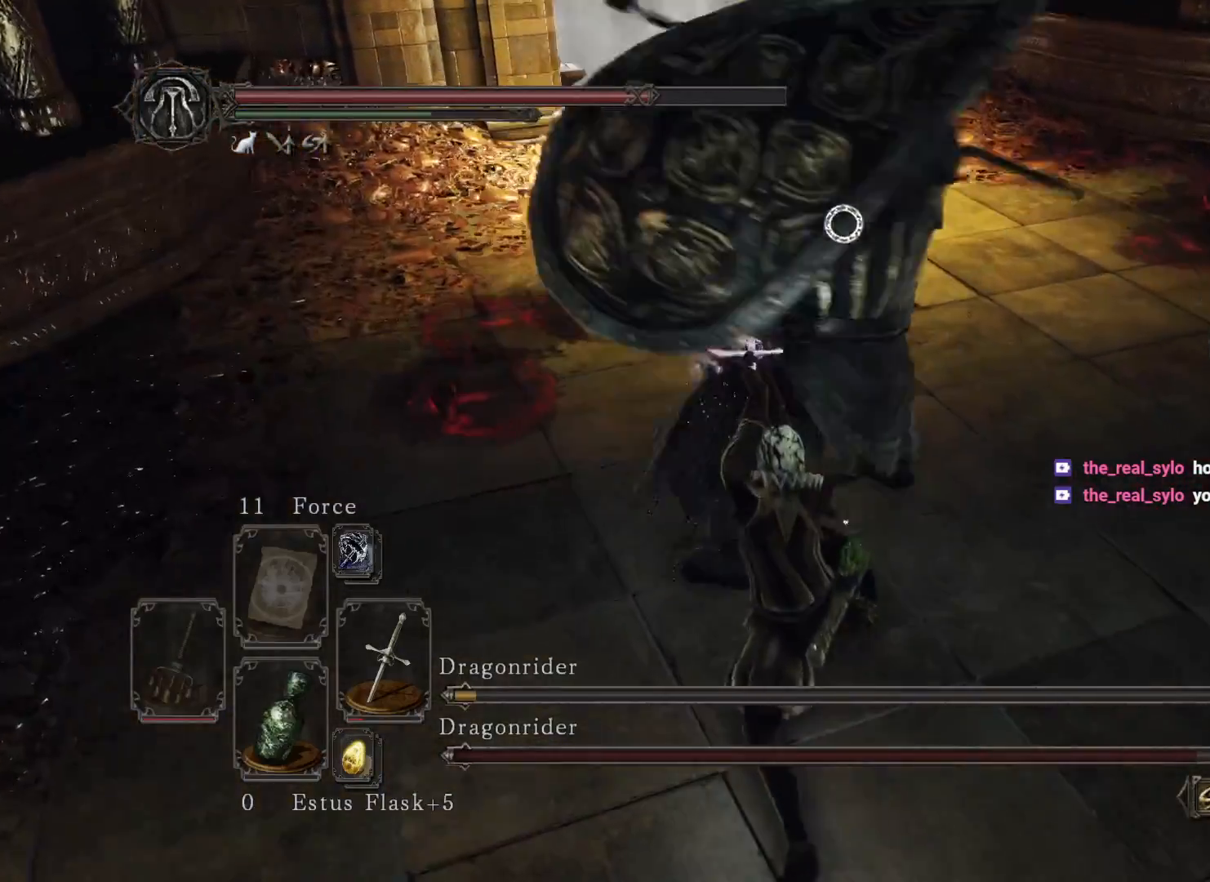
{"buttons": [], "left_stick": "down", "right_stick": "center", "events": [[17, "B", "down"], [17, "left_stick", "down-left"], [67, "left_stick", "down"], [117, "B", "up"]]}
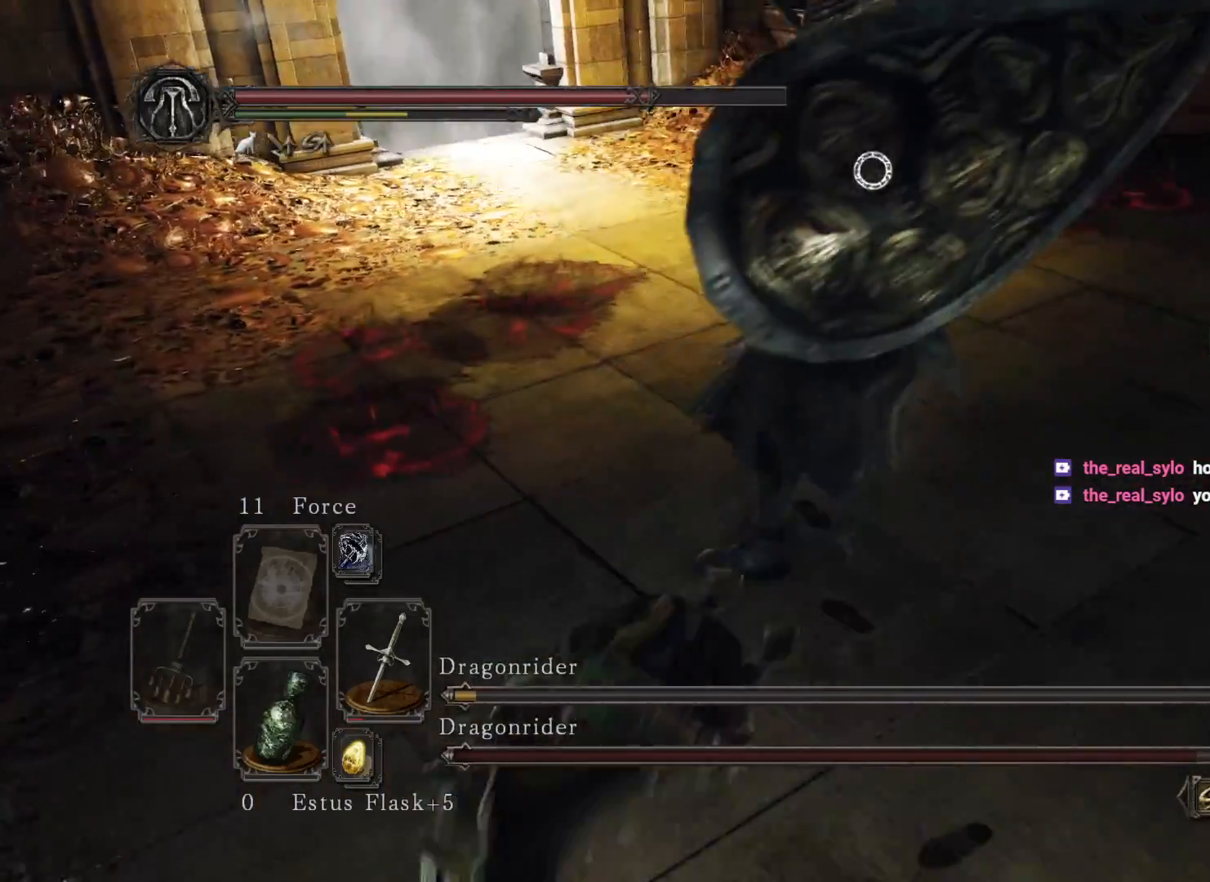
{"buttons": [], "left_stick": "center", "right_stick": "right", "events": [[17, "right_stick", "right"], [500, "left_stick", "center"]]}
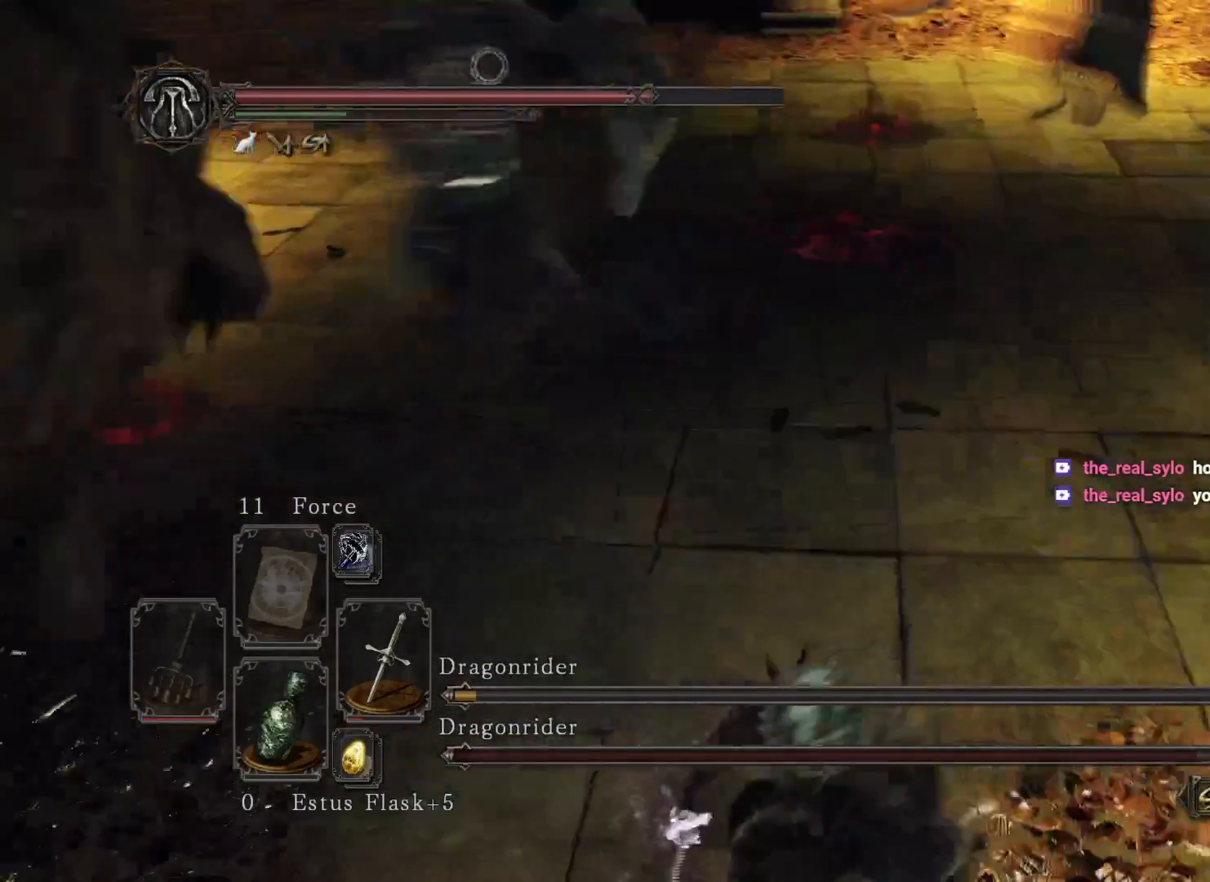
{"buttons": [], "left_stick": "left", "right_stick": "center", "events": [[100, "left_stick", "left"], [117, "right_stick", "center"]]}
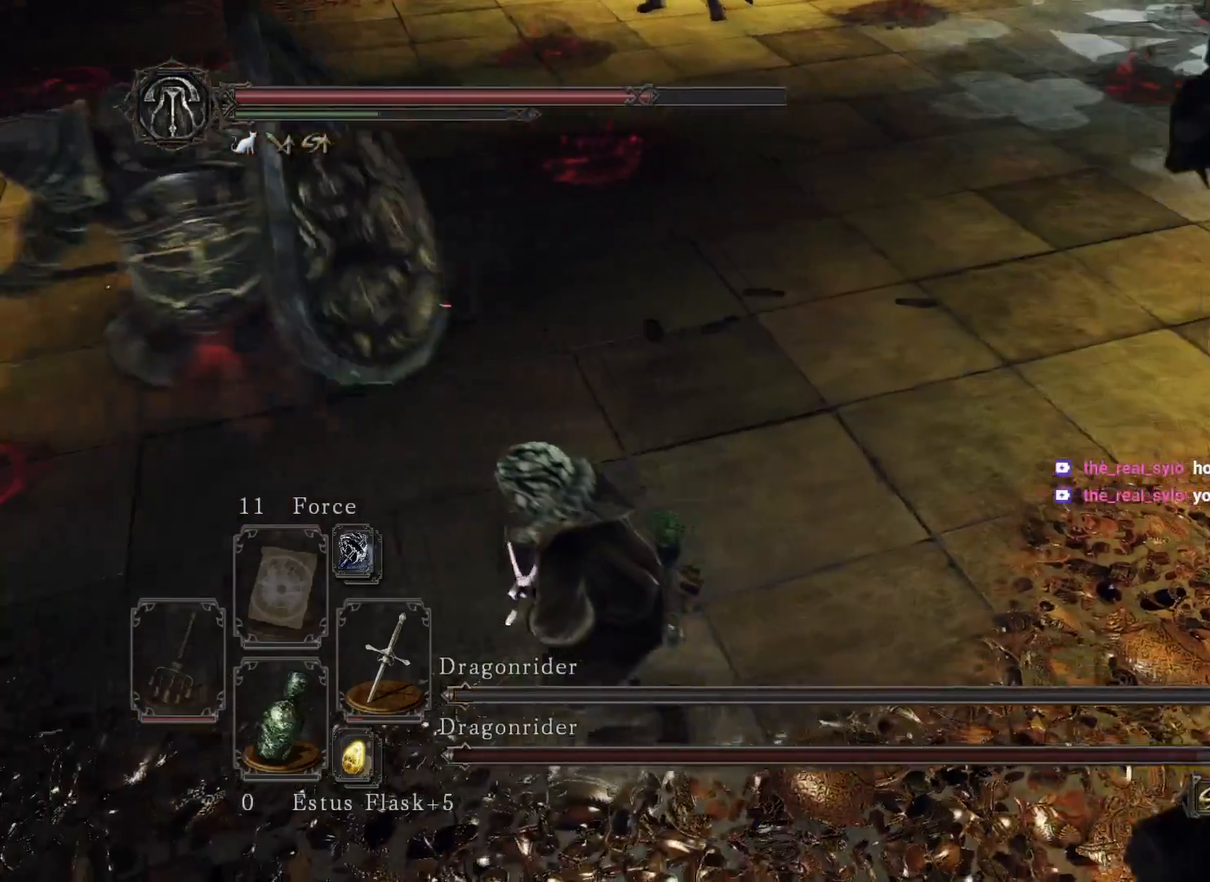
{"buttons": ["R3"], "left_stick": "up-right", "right_stick": "center", "events": [[67, "right_stick", "up"], [83, "left_stick", "up-left"], [300, "left_stick", "up-right"], [300, "right_stick", "center"], [483, "R3", "down"]]}
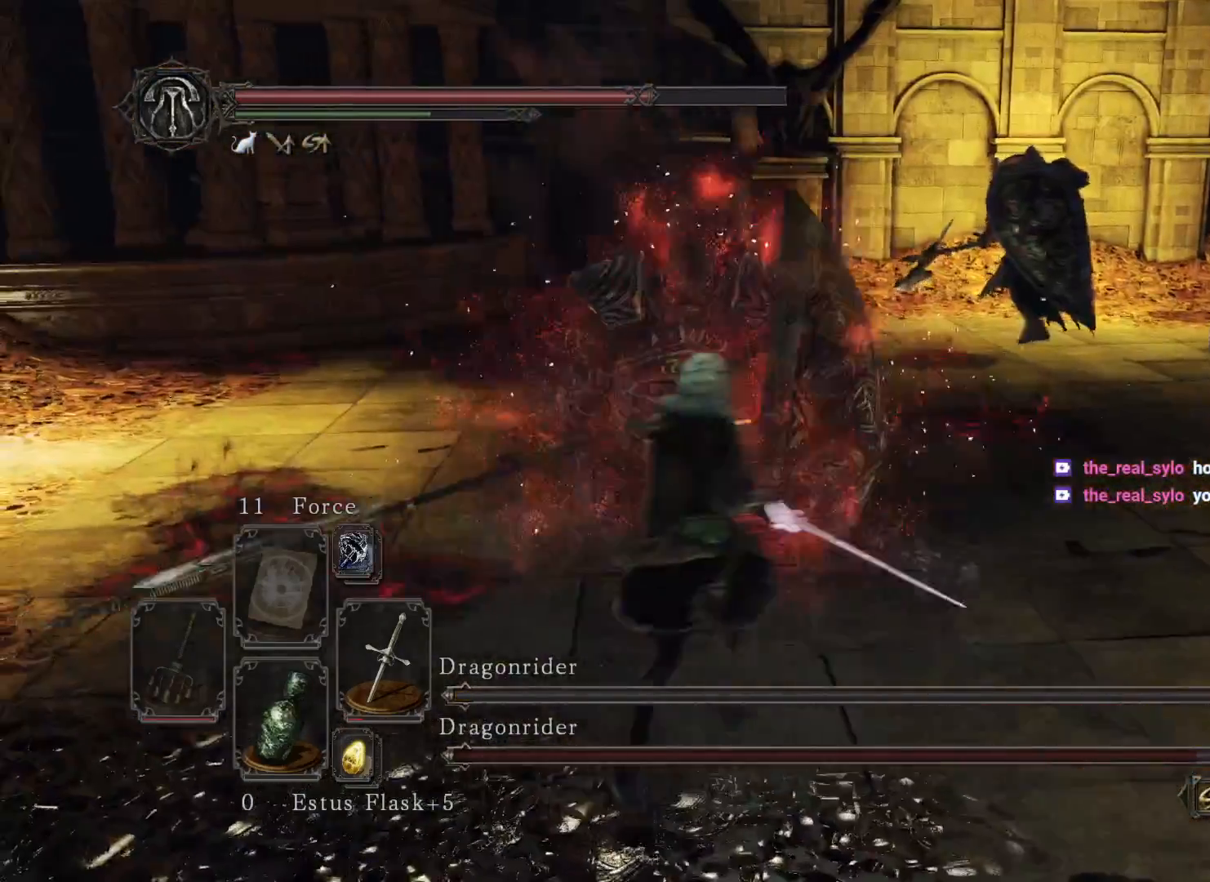
{"buttons": [], "left_stick": "up-right", "right_stick": "center", "events": [[67, "R3", "up"]]}
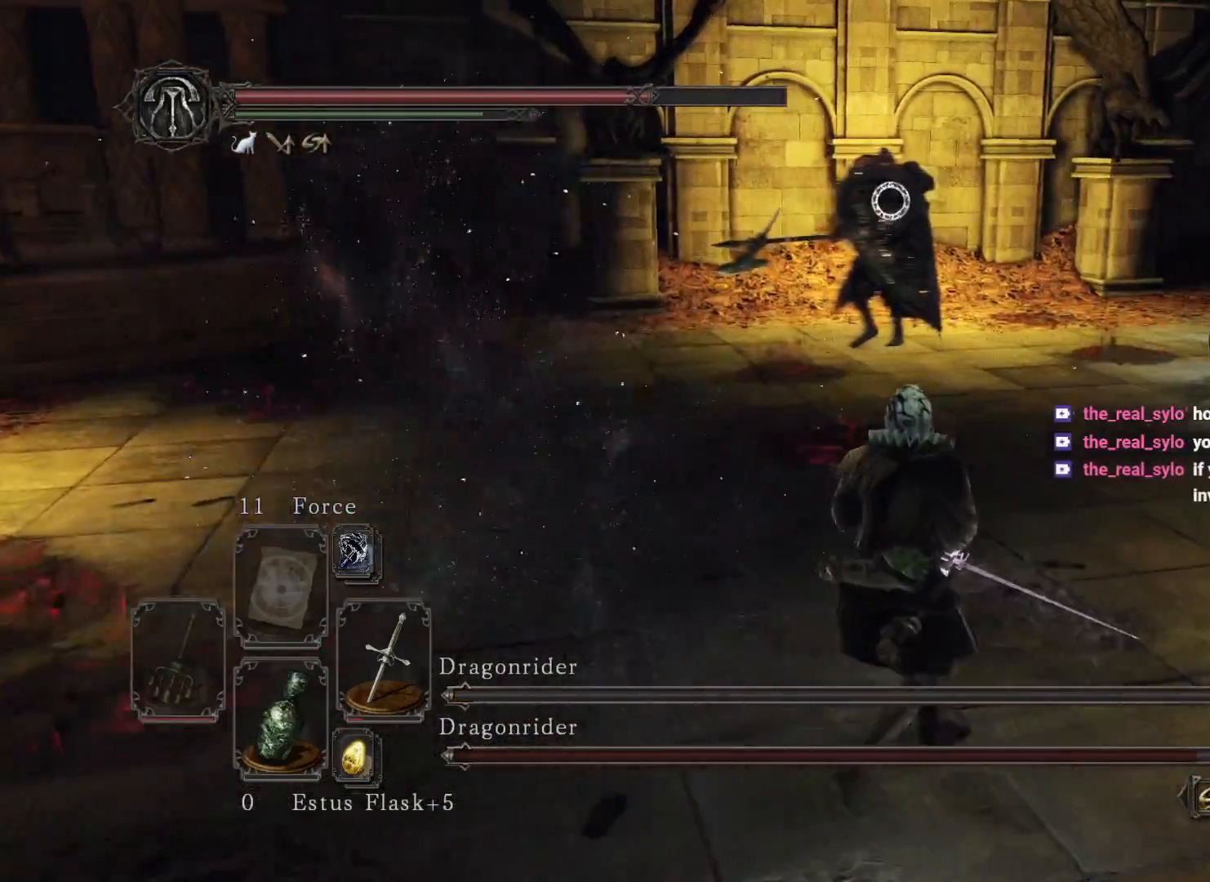
{"buttons": [], "left_stick": "up-right", "right_stick": "center", "events": []}
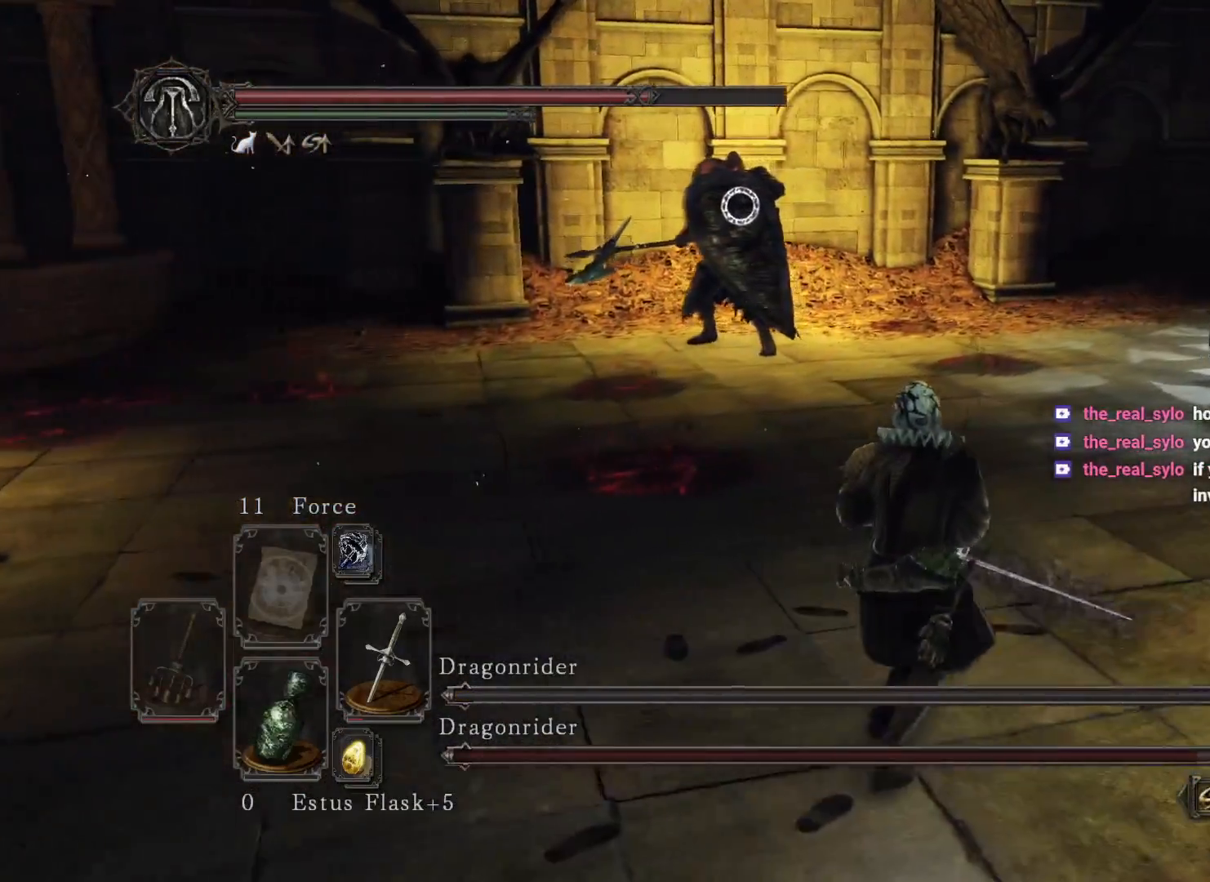
{"buttons": [], "left_stick": "right", "right_stick": "center", "events": [[200, "left_stick", "right"]]}
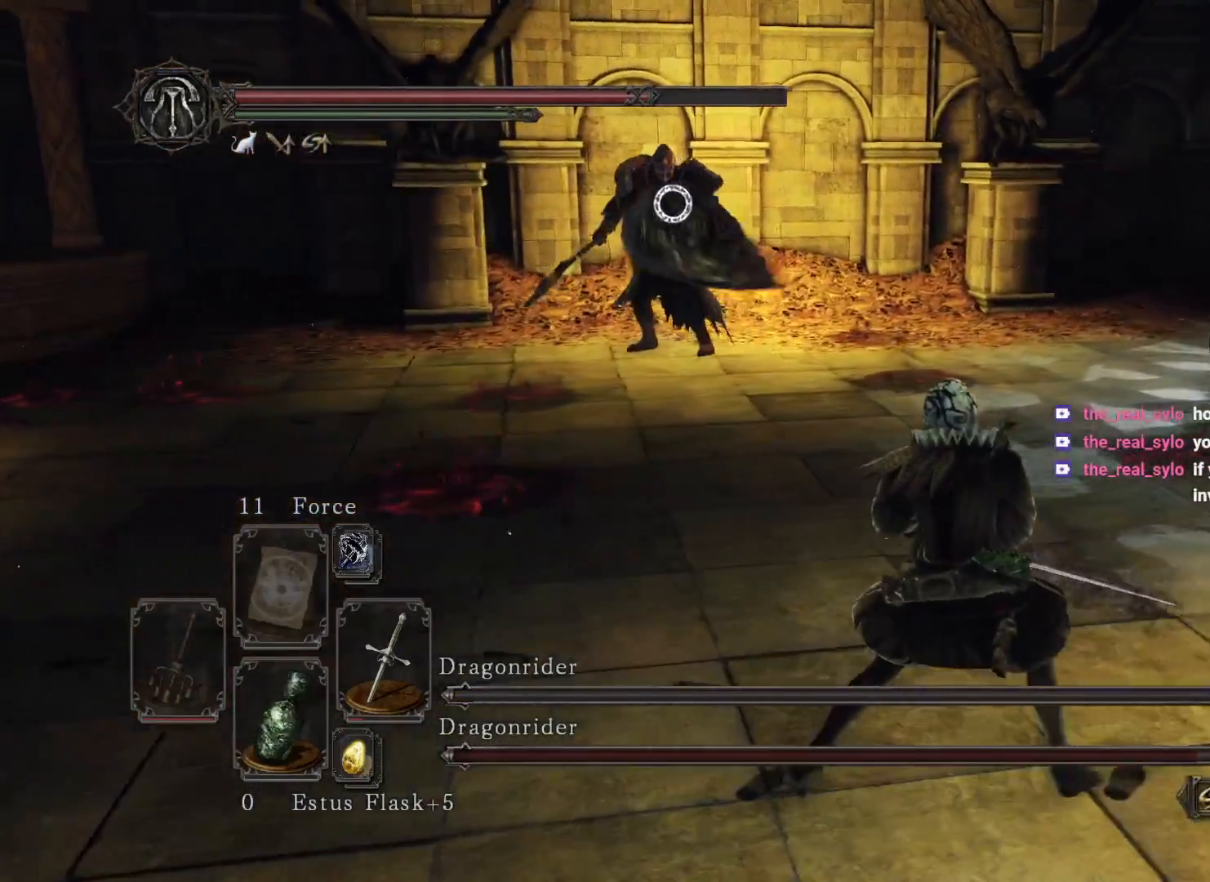
{"buttons": [], "left_stick": "right", "right_stick": "center", "events": []}
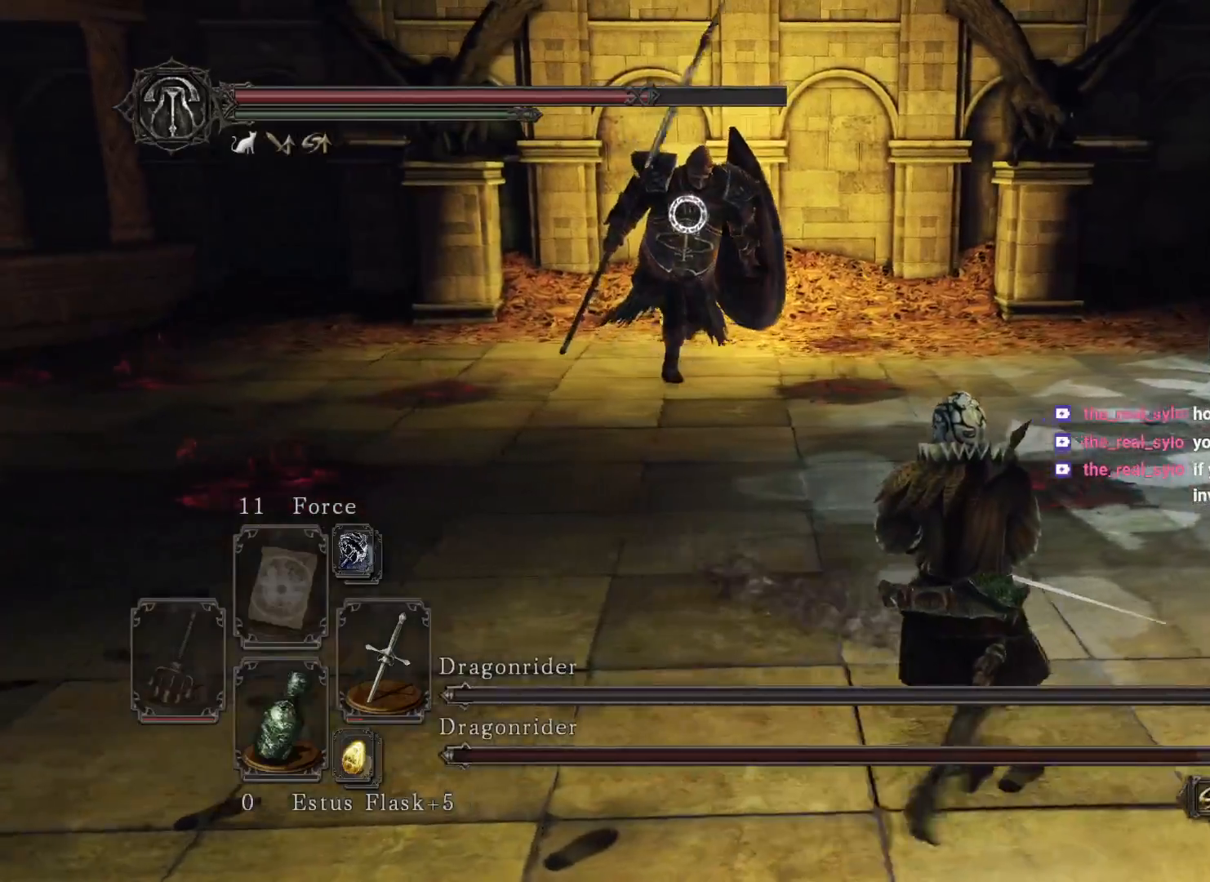
{"buttons": [], "left_stick": "right", "right_stick": "center", "events": []}
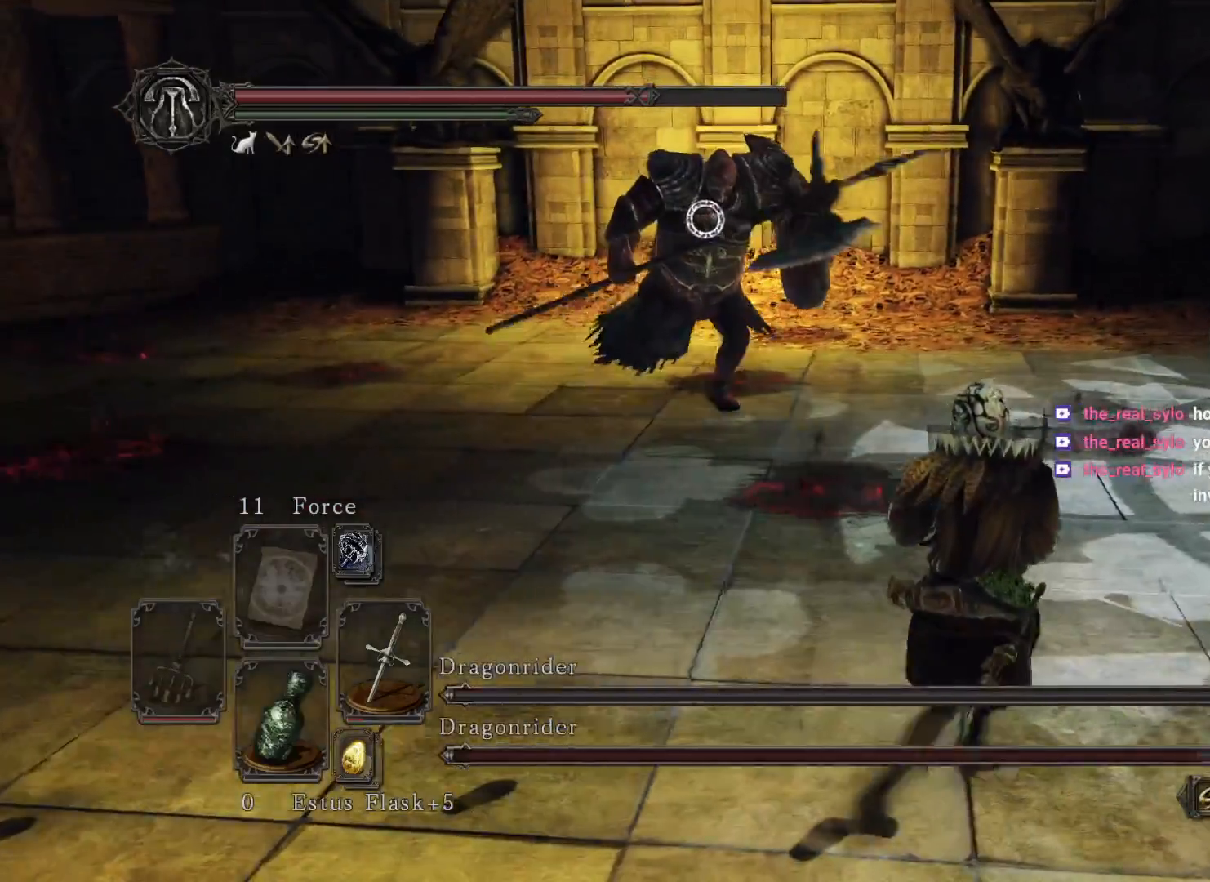
{"buttons": [], "left_stick": "up", "right_stick": "center", "events": [[200, "left_stick", "up-right"], [417, "left_stick", "up"]]}
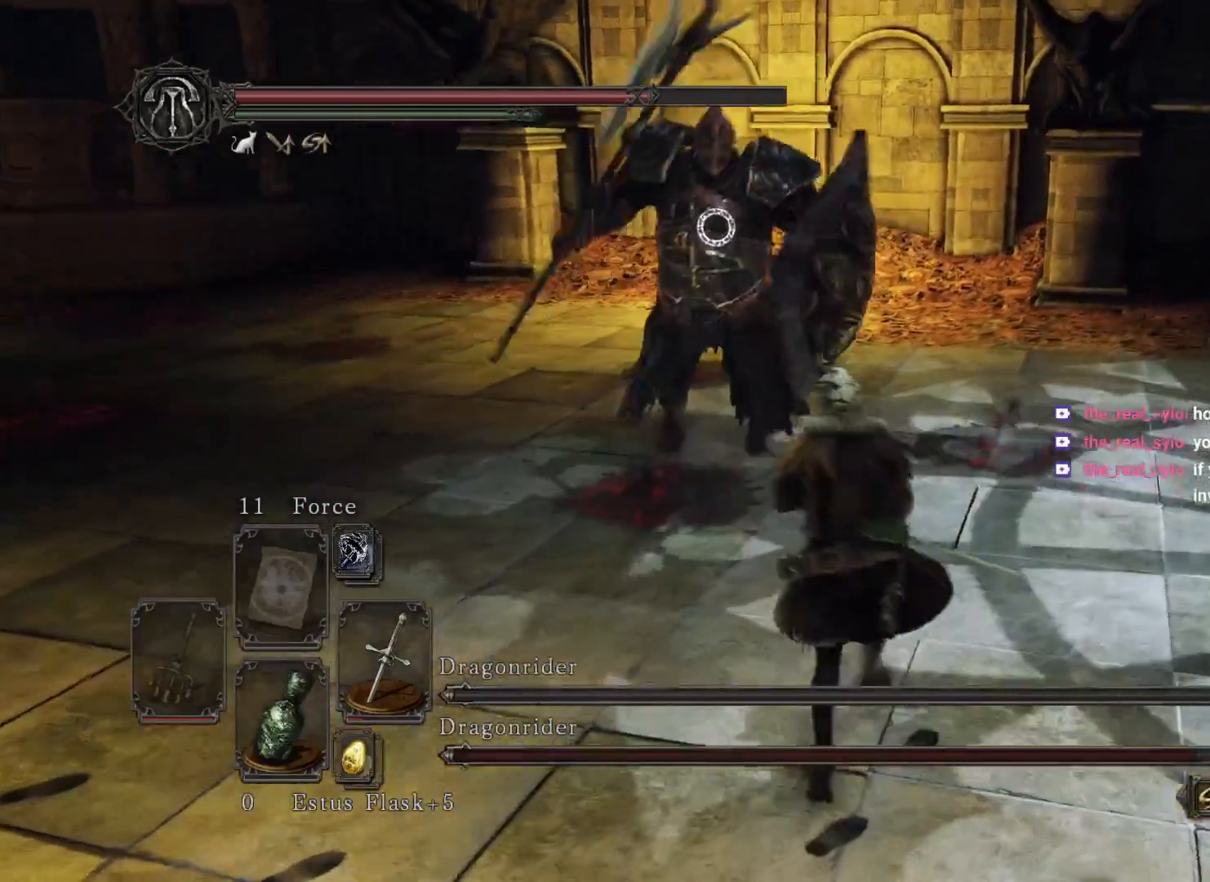
{"buttons": [], "left_stick": "up", "right_stick": "center", "events": []}